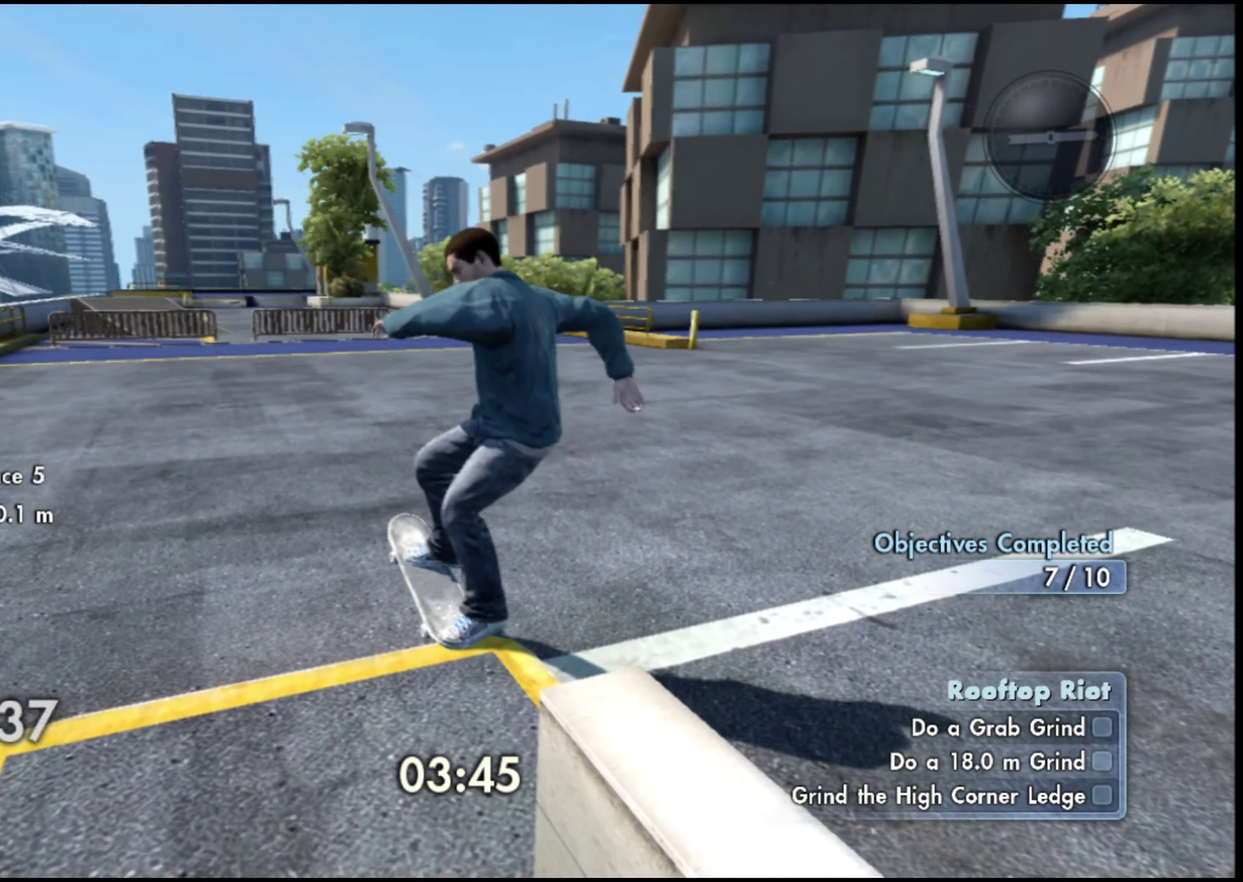
Gameplay with a controller (PlayStation layout); each line is a JSON object with the inputs held at the frame after it (dt_ms = milliseconds from this image to that frame). "events" lists button and stick changes between this image and that frame as [ms after this image, input, new state], when the widget could be followed in between. Not read: L2 R2.
{"dt_ms": 600, "buttons": [], "left_stick": "right", "right_stick": "center", "events": []}
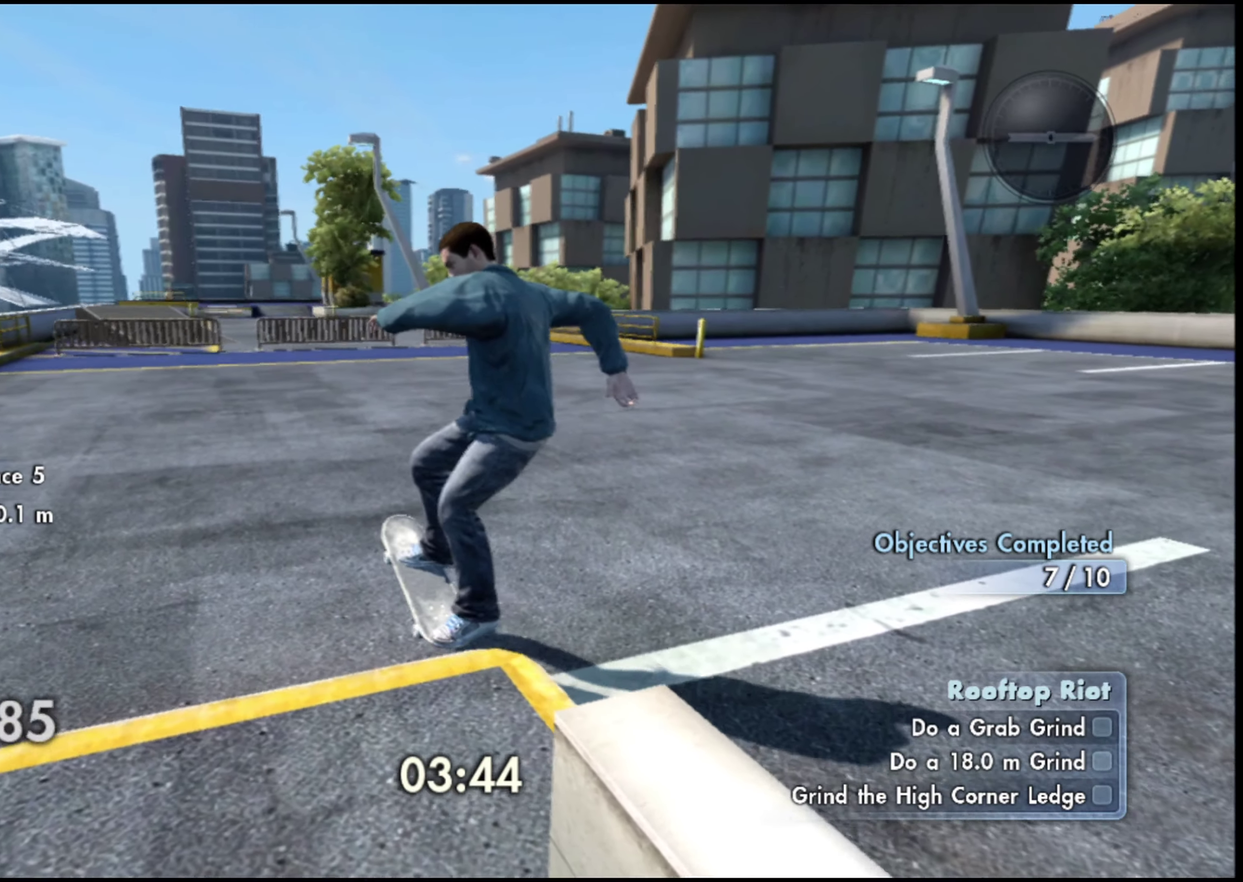
{"dt_ms": 501, "buttons": [], "left_stick": "right", "right_stick": "center", "events": [[34, "CROSS", "down"], [84, "CROSS", "up"]]}
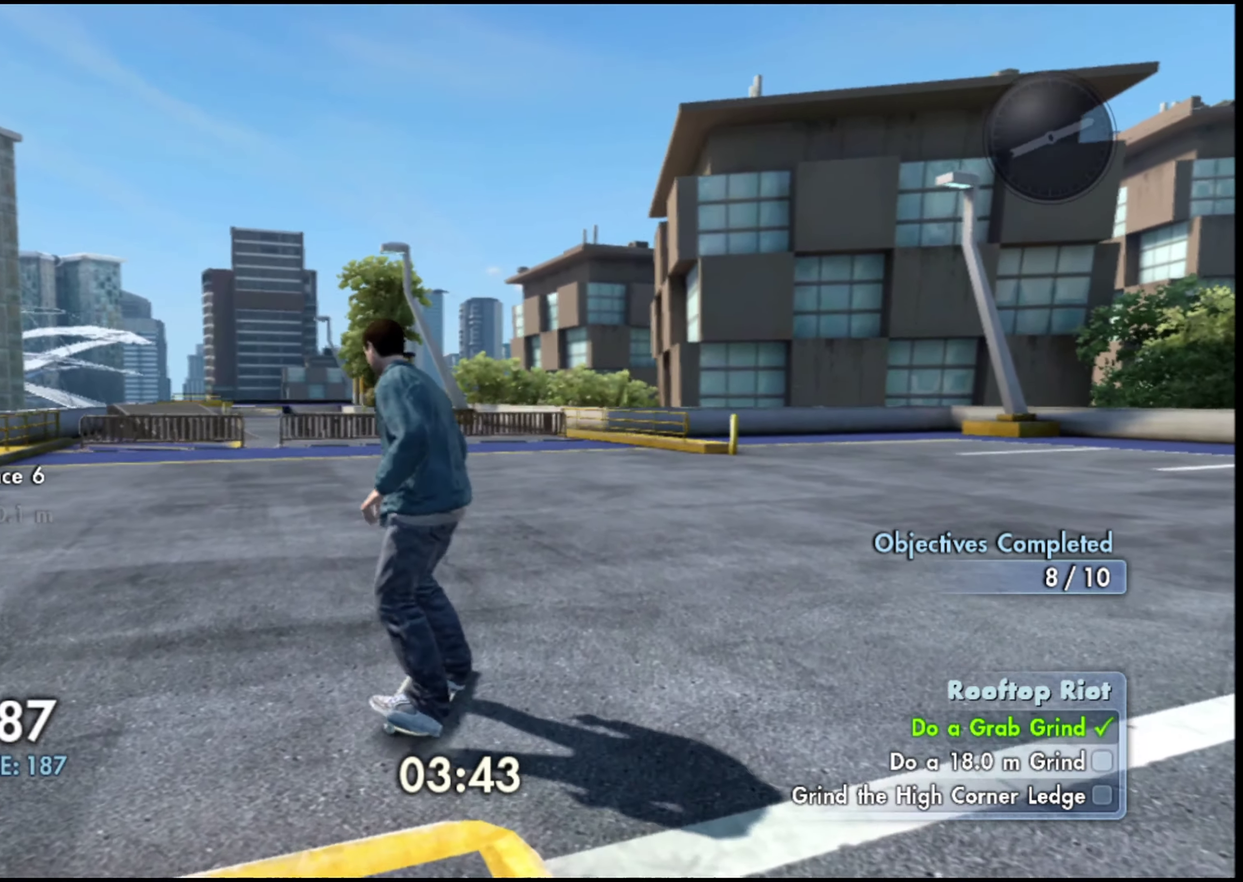
{"dt_ms": 500, "buttons": [], "left_stick": "right", "right_stick": "center", "events": []}
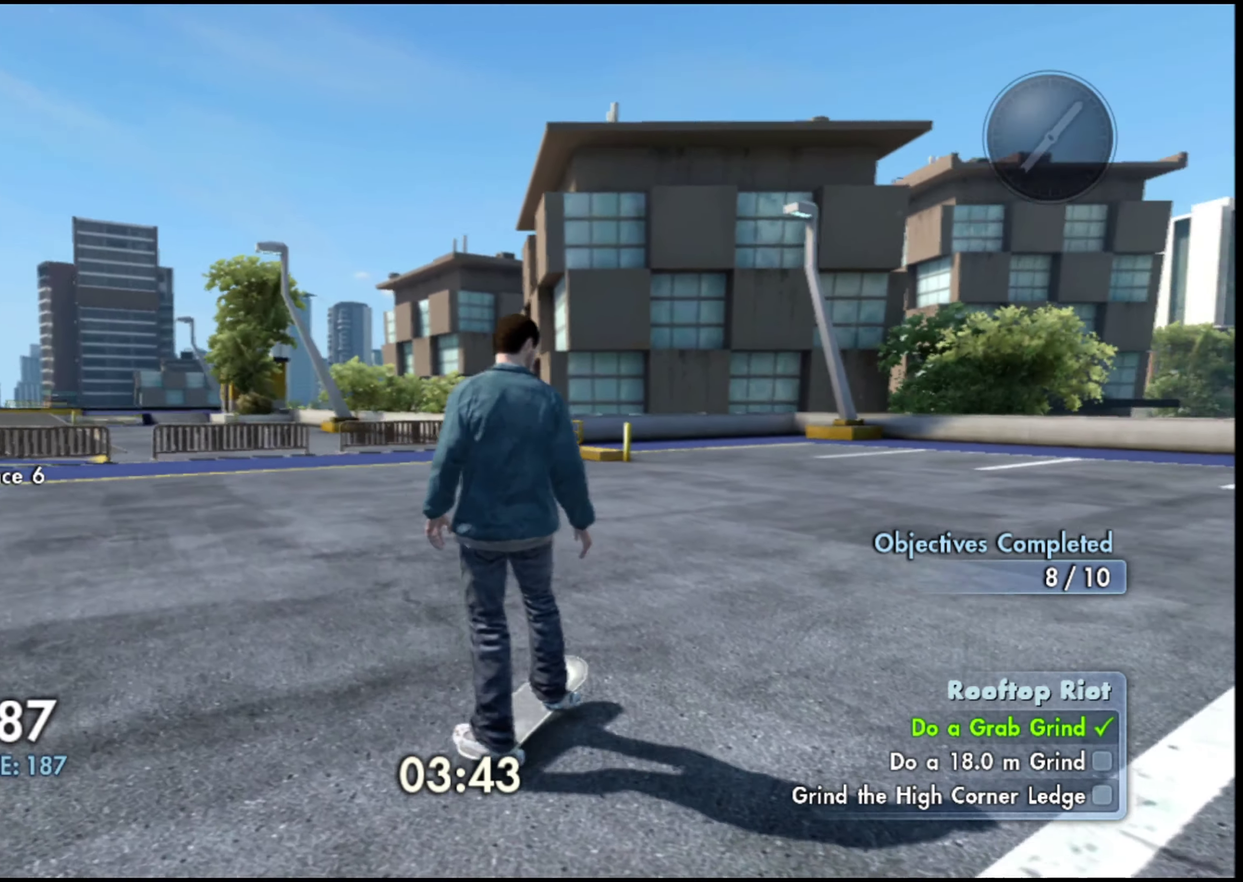
{"dt_ms": 401, "buttons": [], "left_stick": "right", "right_stick": "center", "events": []}
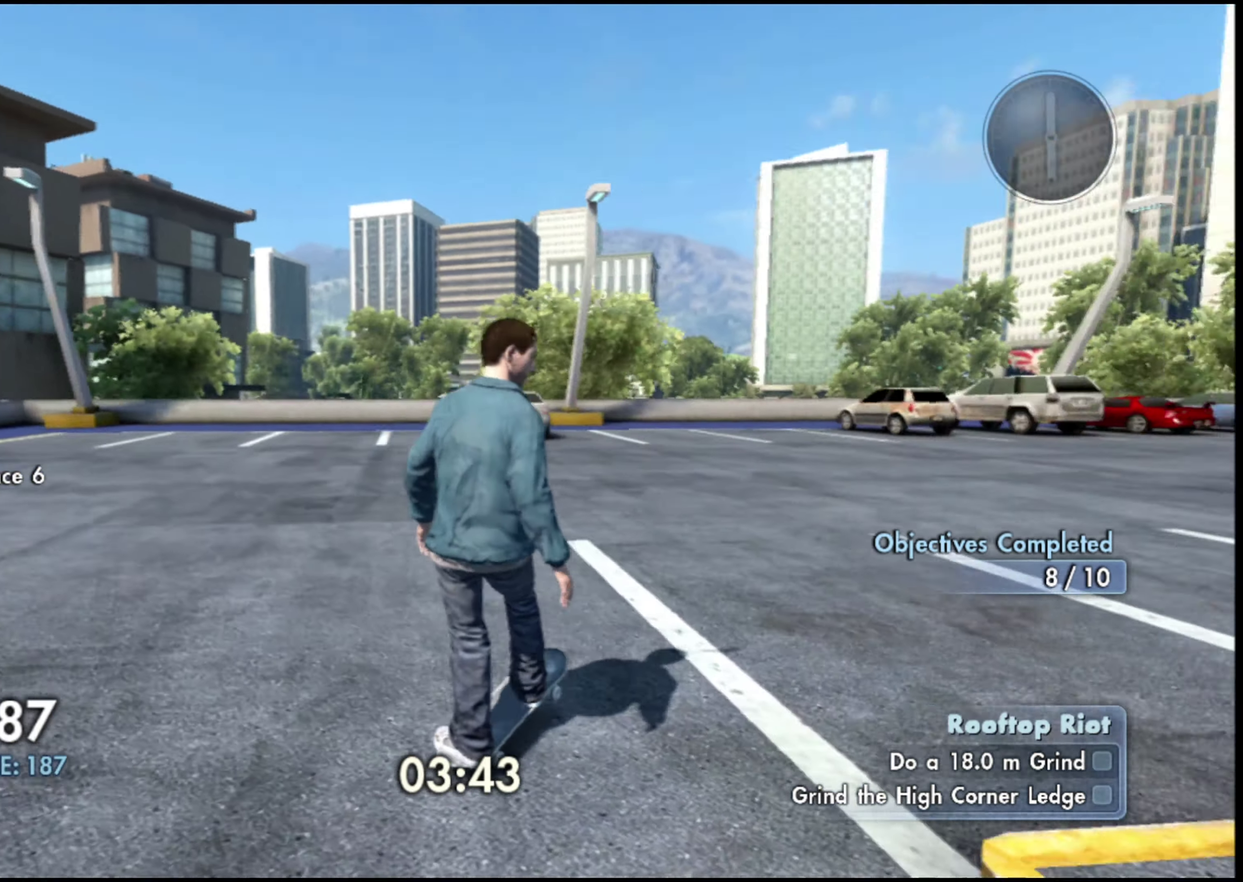
{"dt_ms": 600, "buttons": ["CROSS"], "left_stick": "up", "right_stick": "center", "events": [[66, "left_stick", "center"], [267, "TRIANGLE", "down"], [350, "TRIANGLE", "up"], [417, "left_stick", "up"], [517, "CROSS", "down"]]}
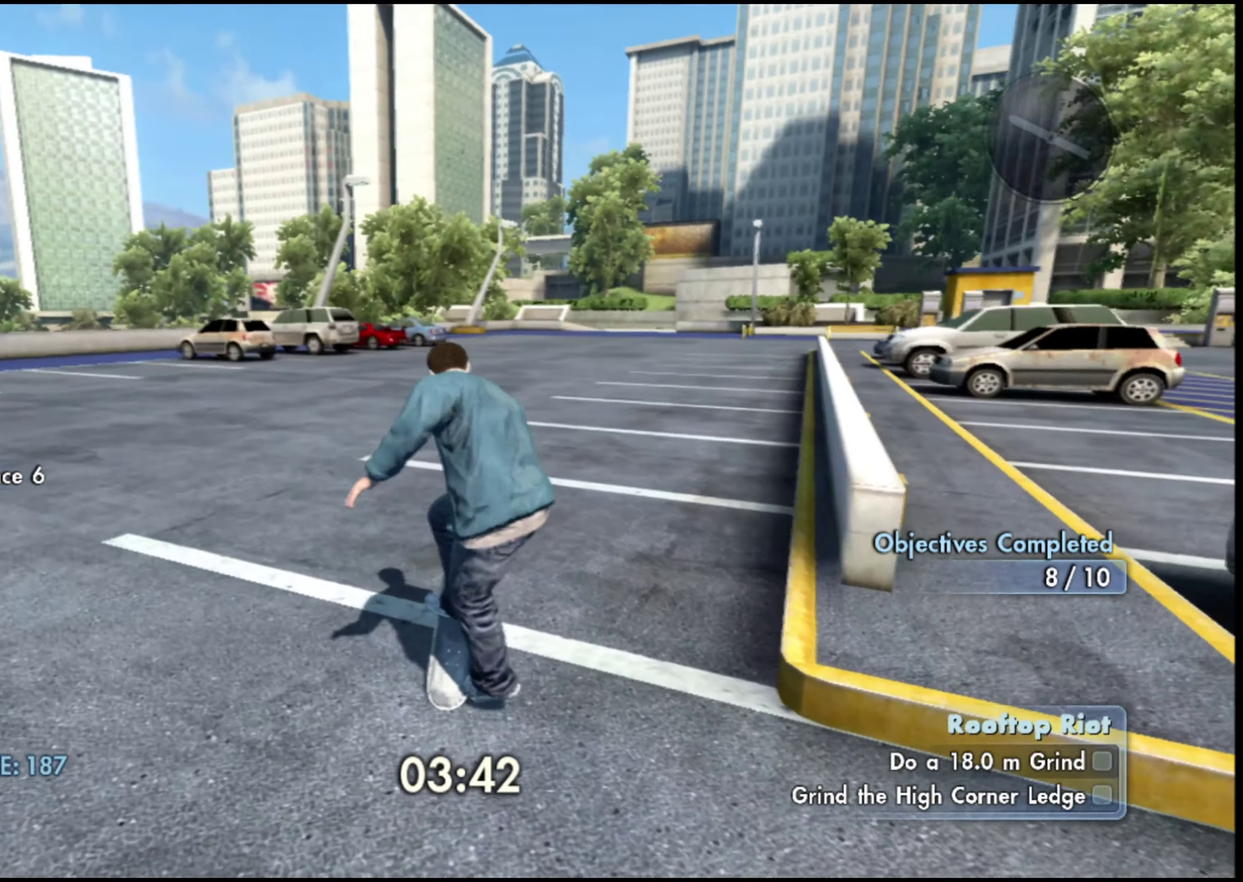
{"dt_ms": 401, "buttons": ["CROSS"], "left_stick": "up", "right_stick": "center", "events": []}
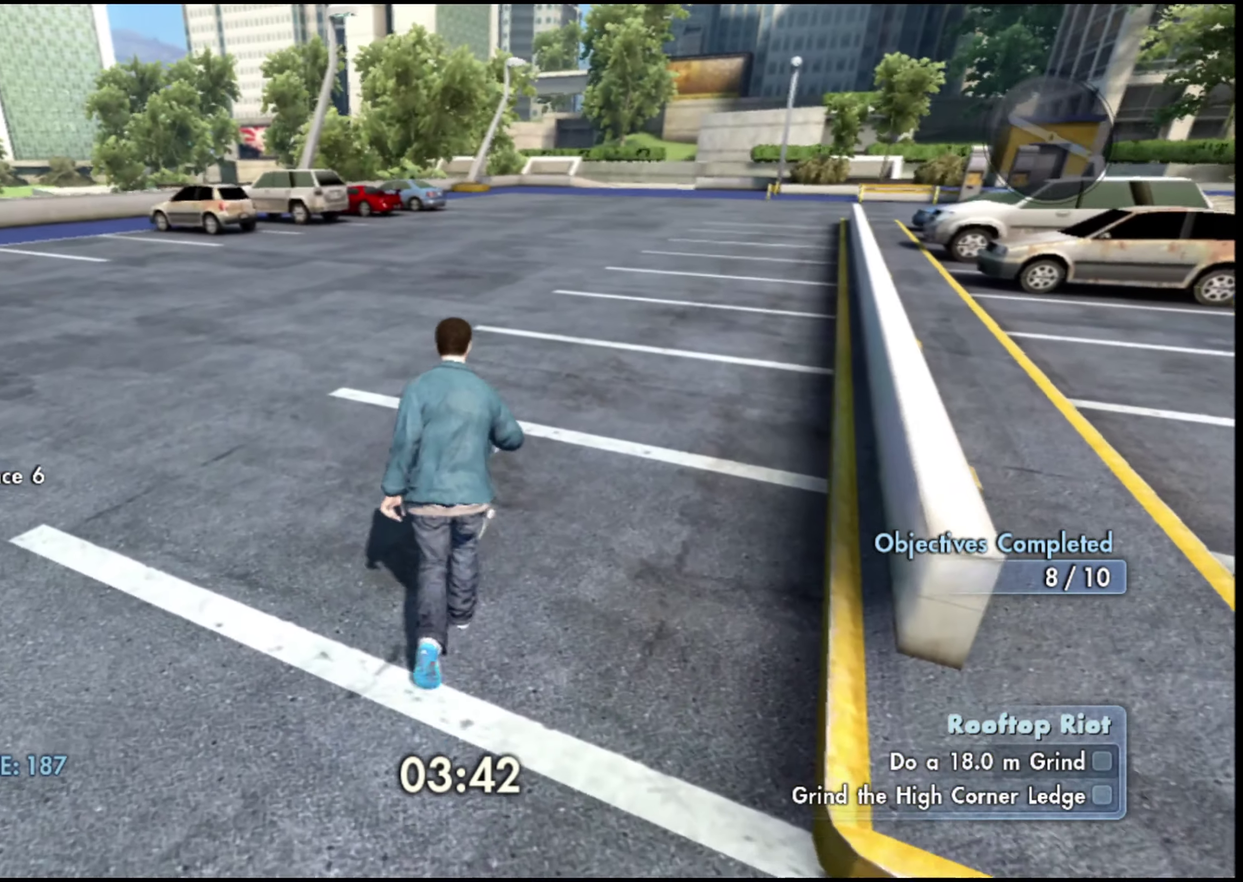
{"dt_ms": 600, "buttons": ["CROSS"], "left_stick": "up", "right_stick": "center", "events": []}
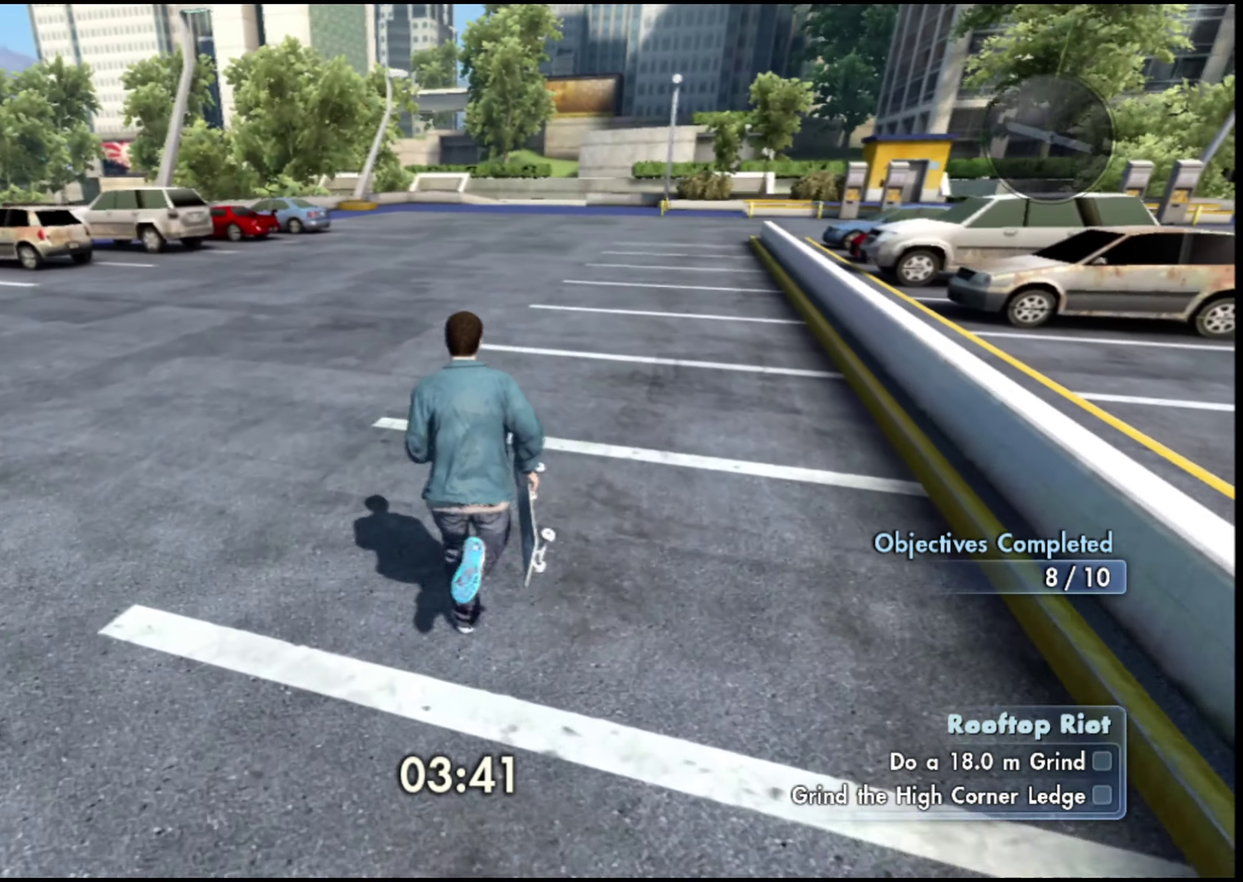
{"dt_ms": 401, "buttons": [], "left_stick": "center", "right_stick": "center", "events": [[134, "CROSS", "up"], [134, "TRIANGLE", "down"], [184, "TRIANGLE", "up"], [184, "left_stick", "center"]]}
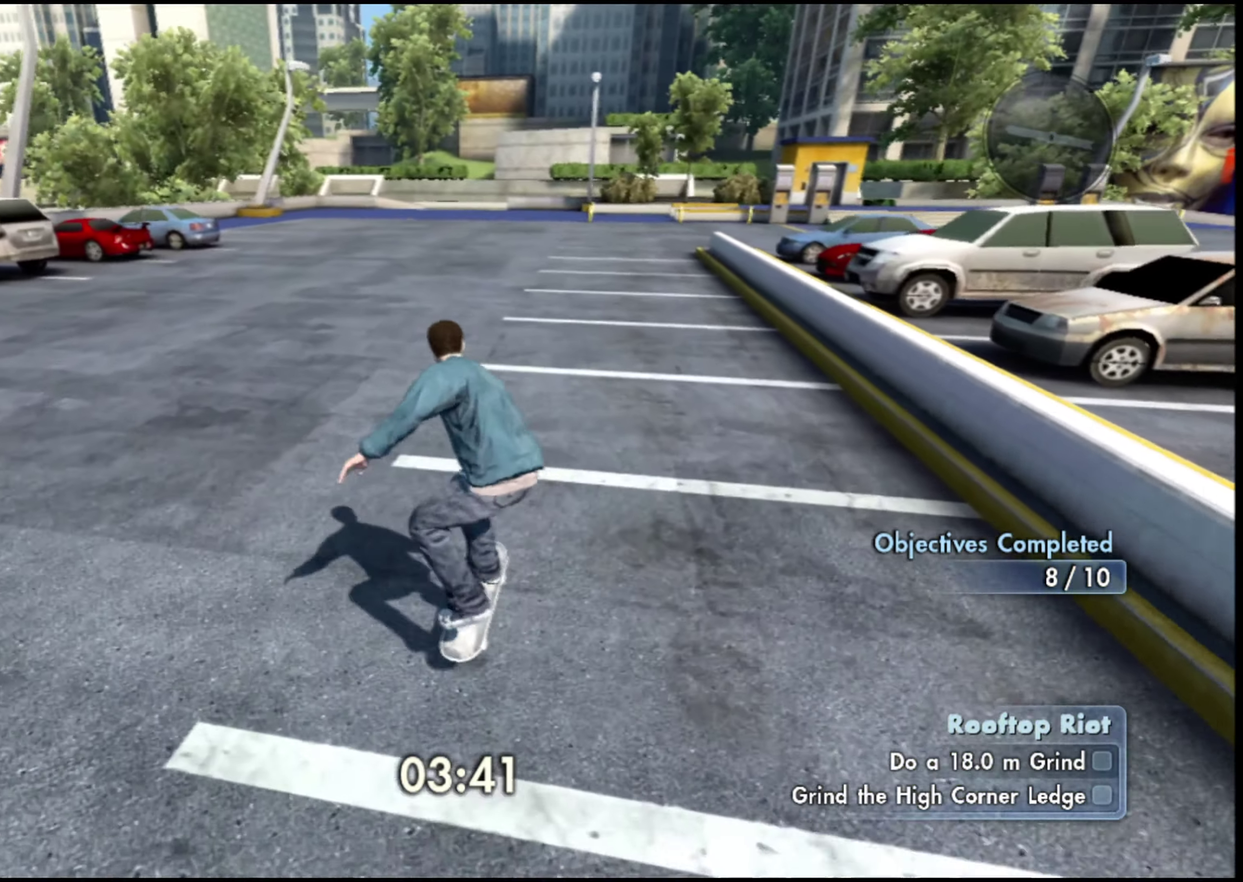
{"dt_ms": 600, "buttons": [], "left_stick": "center", "right_stick": "center", "events": []}
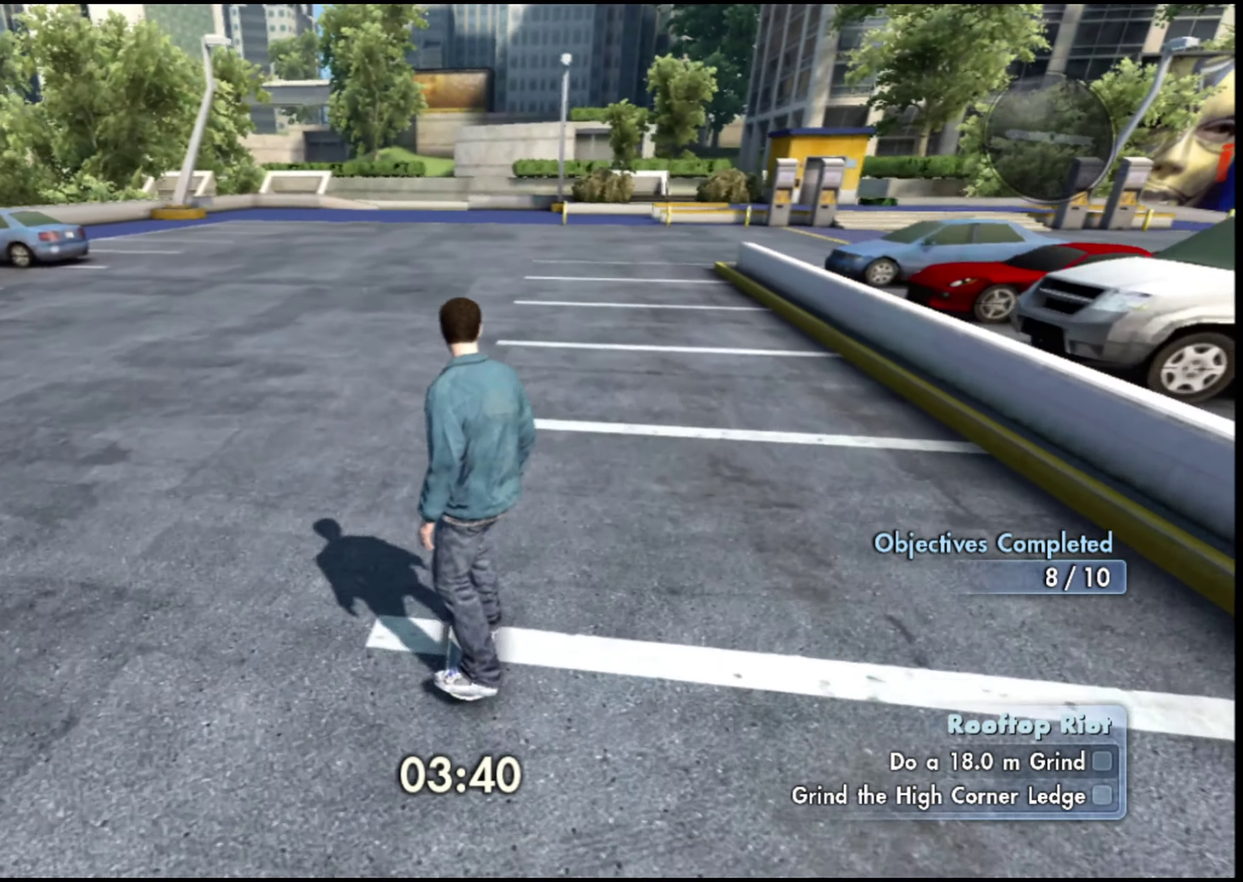
{"dt_ms": 300, "buttons": [], "left_stick": "center", "right_stick": "center", "events": []}
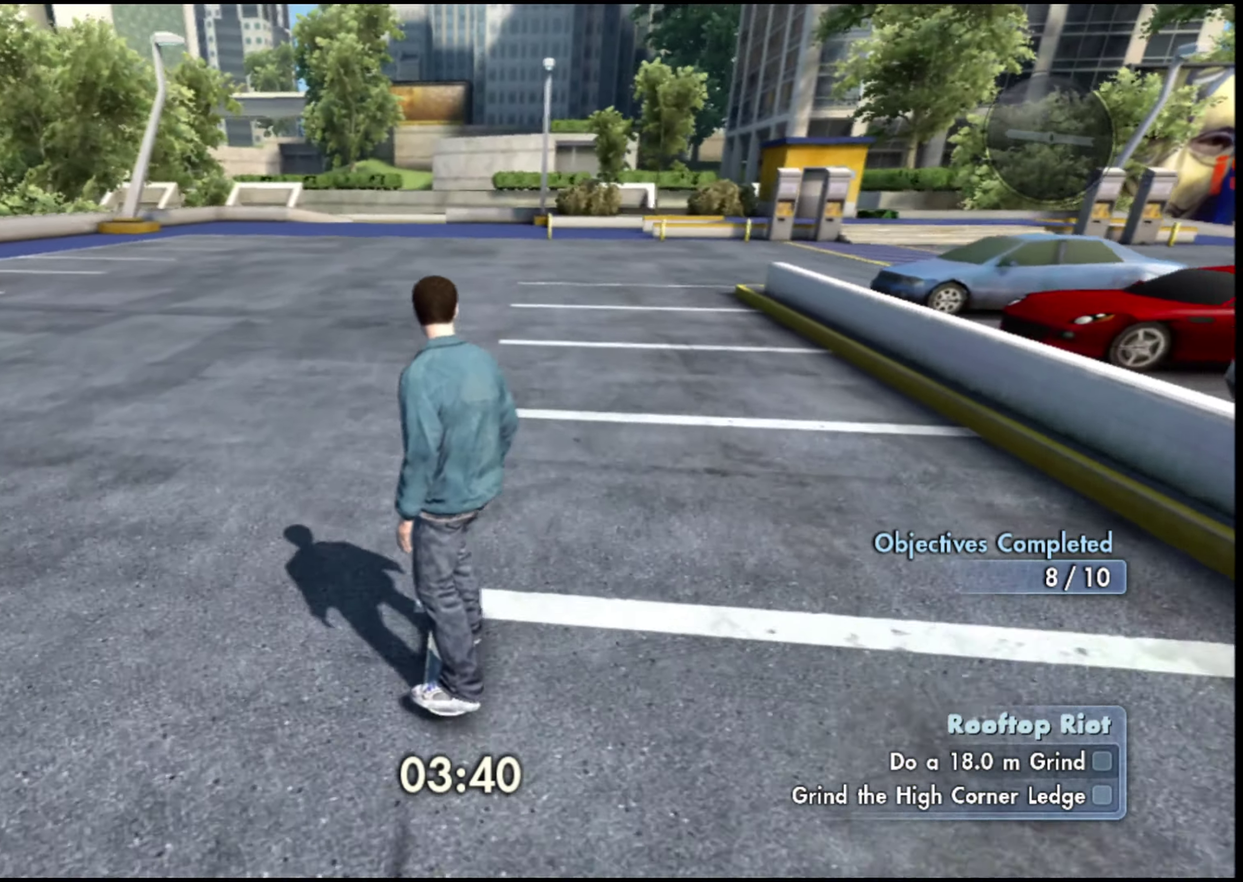
{"dt_ms": 701, "buttons": ["SQUARE"], "left_stick": "center", "right_stick": "center", "events": [[151, "SQUARE", "down"]]}
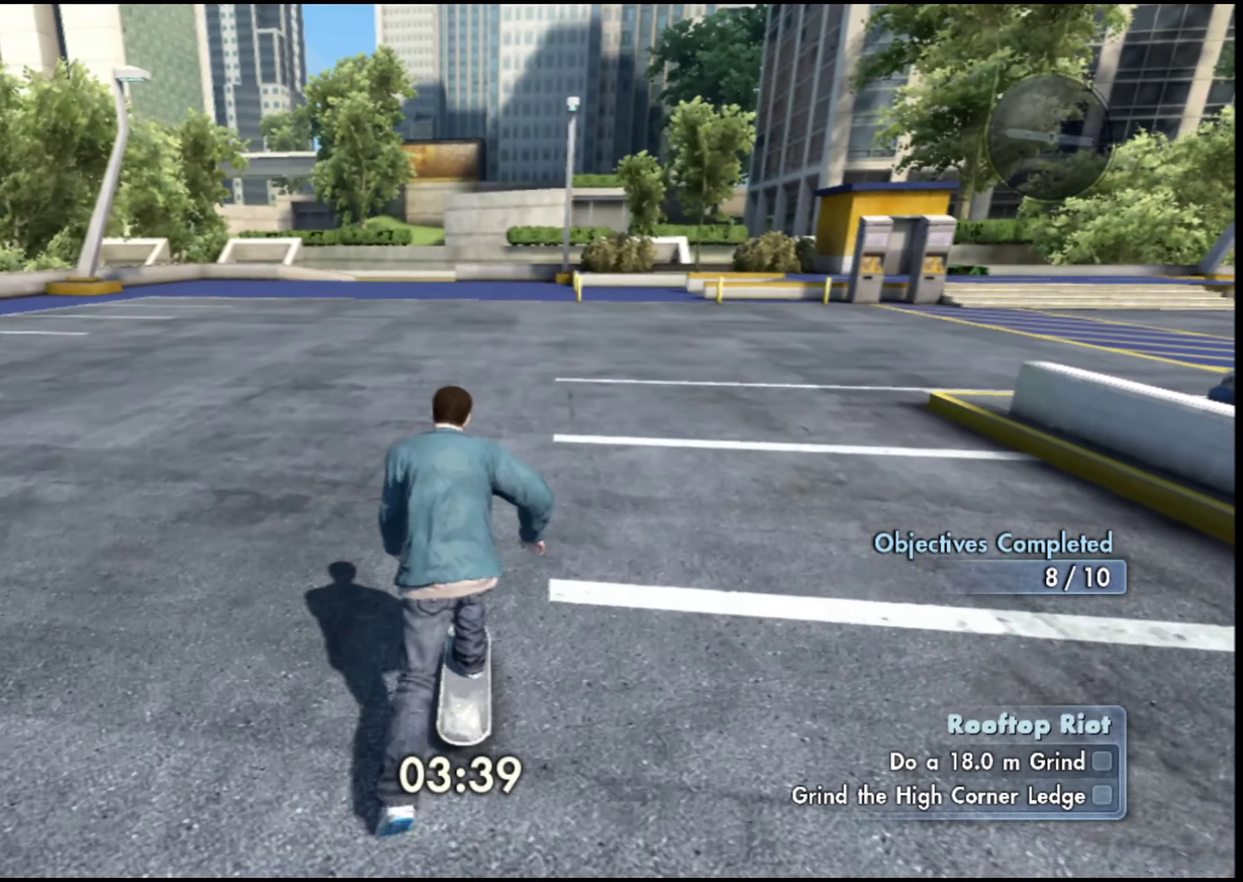
{"dt_ms": 301, "buttons": ["SQUARE"], "left_stick": "right", "right_stick": "center", "events": [[84, "left_stick", "right"]]}
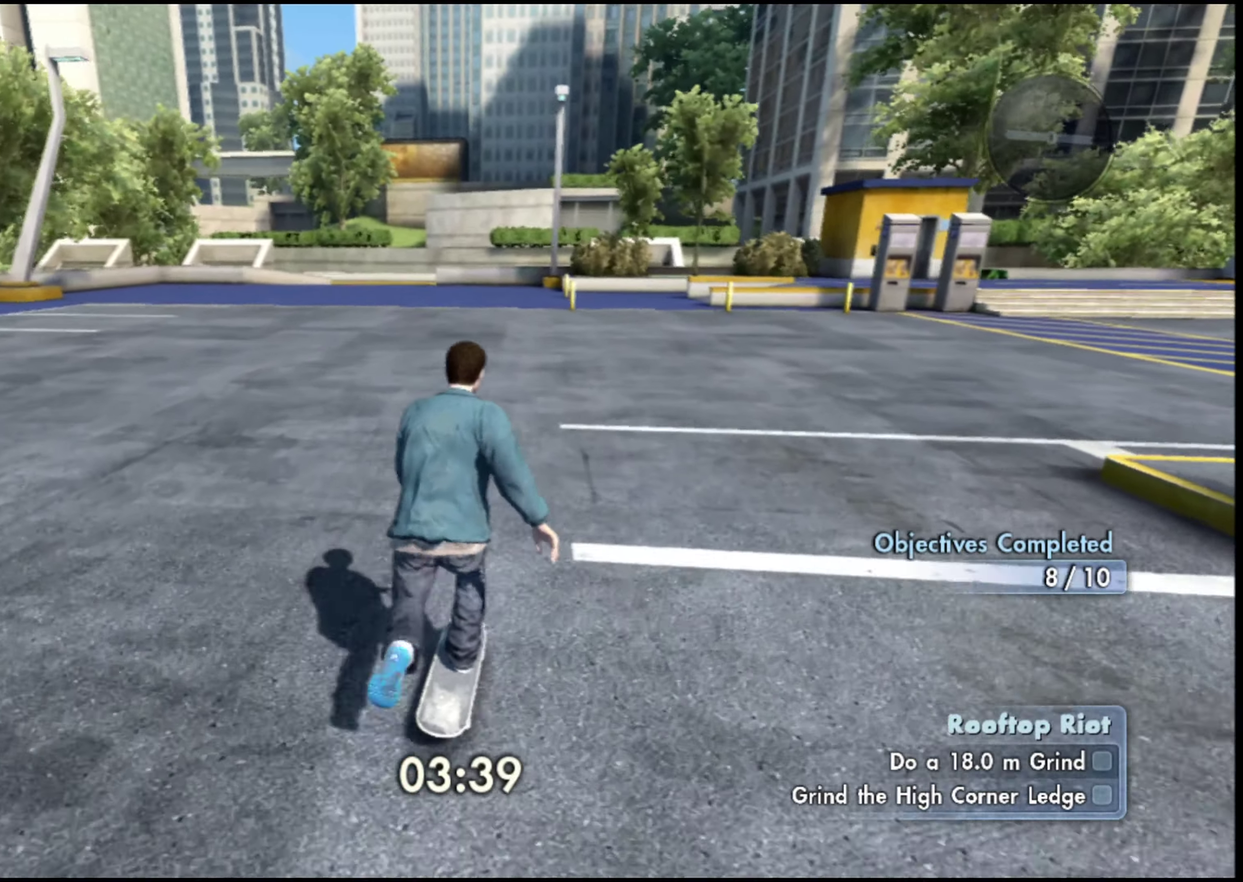
{"dt_ms": 901, "buttons": [], "left_stick": "center", "right_stick": "center", "events": [[684, "SQUARE", "up"], [751, "left_stick", "center"]]}
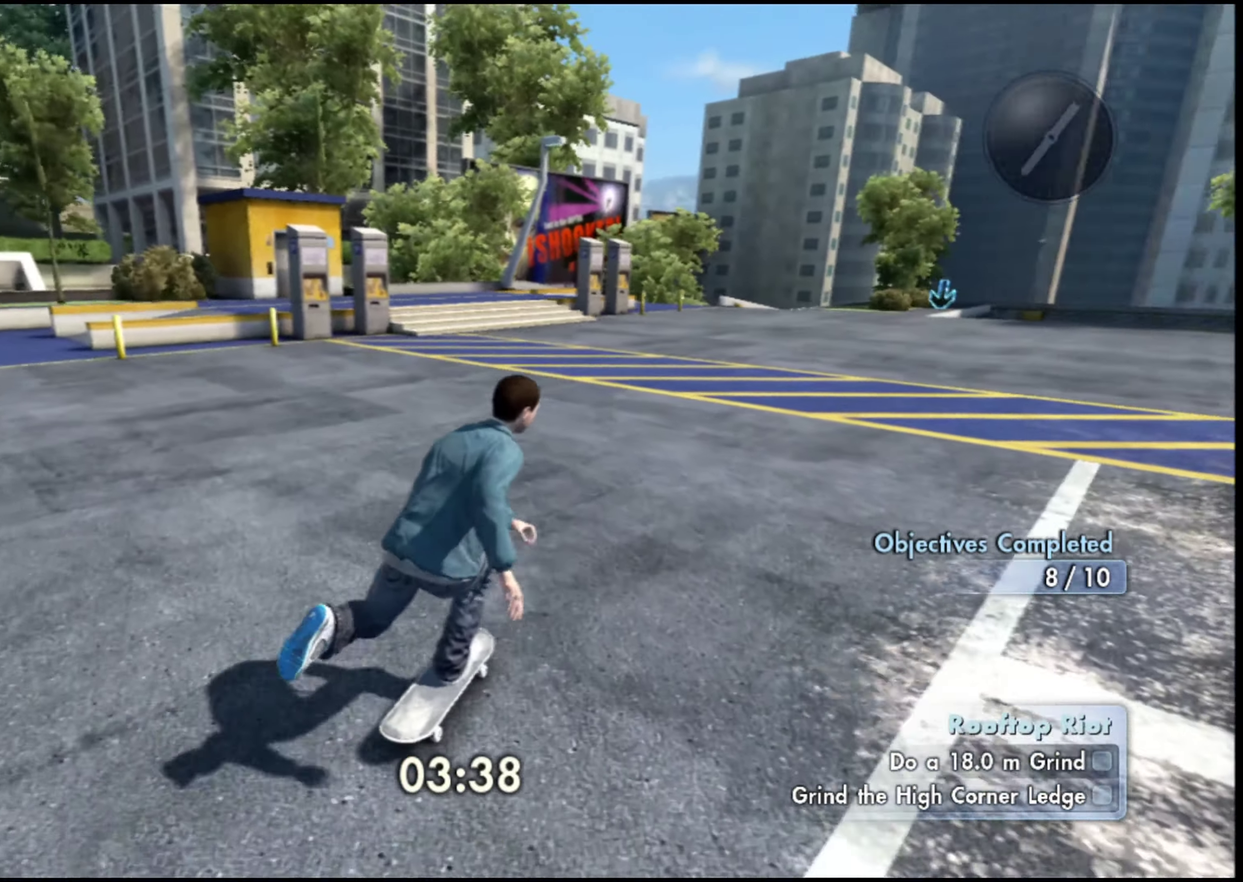
{"dt_ms": 300, "buttons": [], "left_stick": "center", "right_stick": "up", "events": [[100, "right_stick", "up-left"], [200, "right_stick", "up"]]}
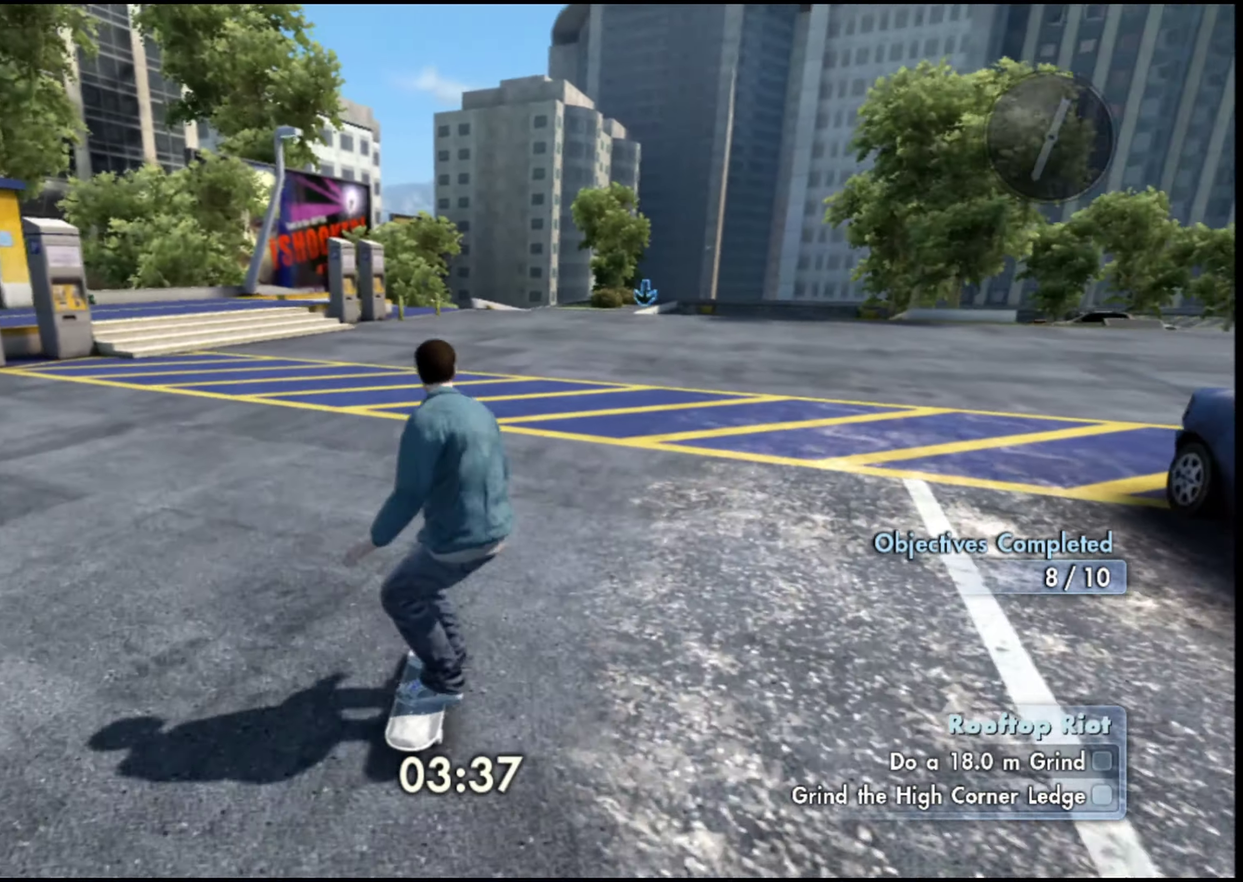
{"dt_ms": 701, "buttons": [], "left_stick": "center", "right_stick": "center", "events": [[50, "right_stick", "down"], [100, "right_stick", "center"]]}
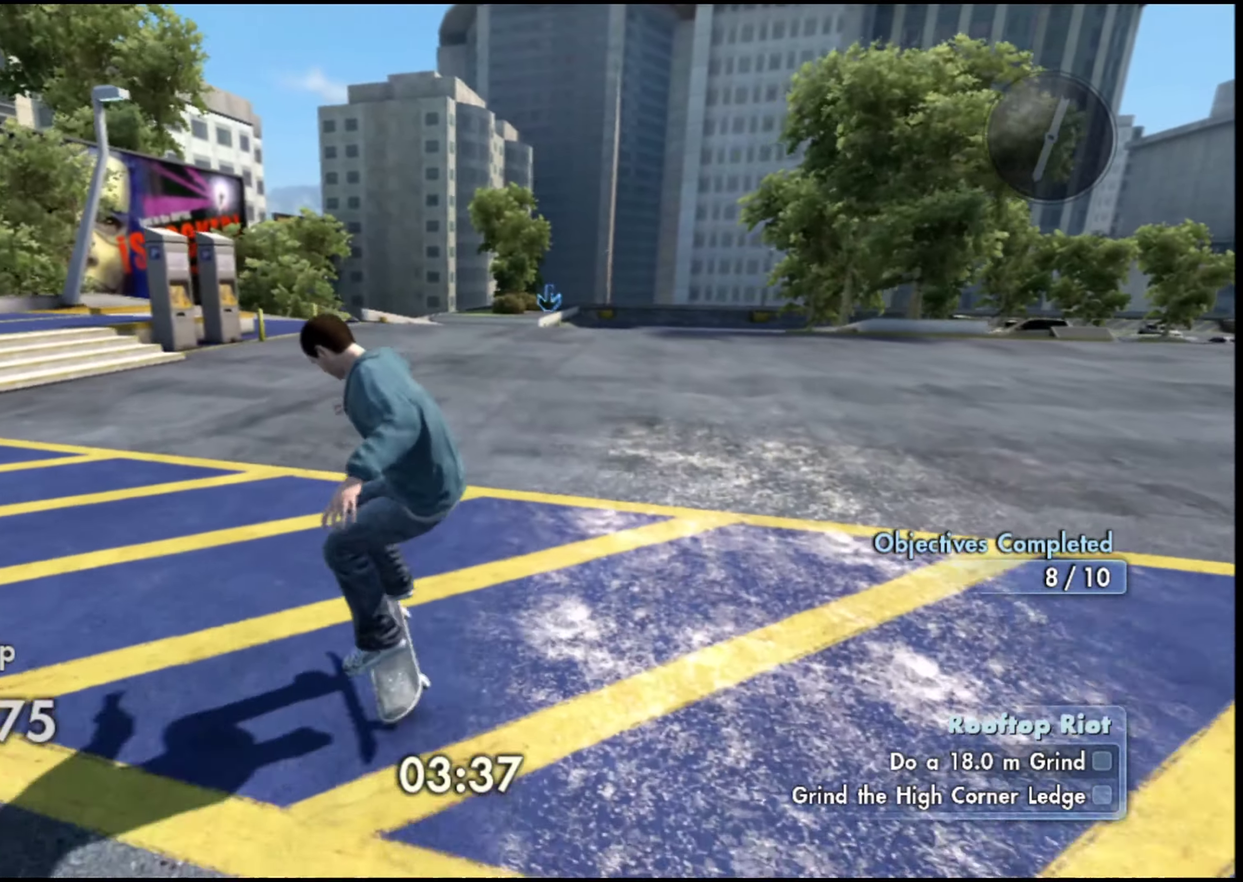
{"dt_ms": 300, "buttons": ["SQUARE"], "left_stick": "center", "right_stick": "center", "events": [[217, "SQUARE", "down"]]}
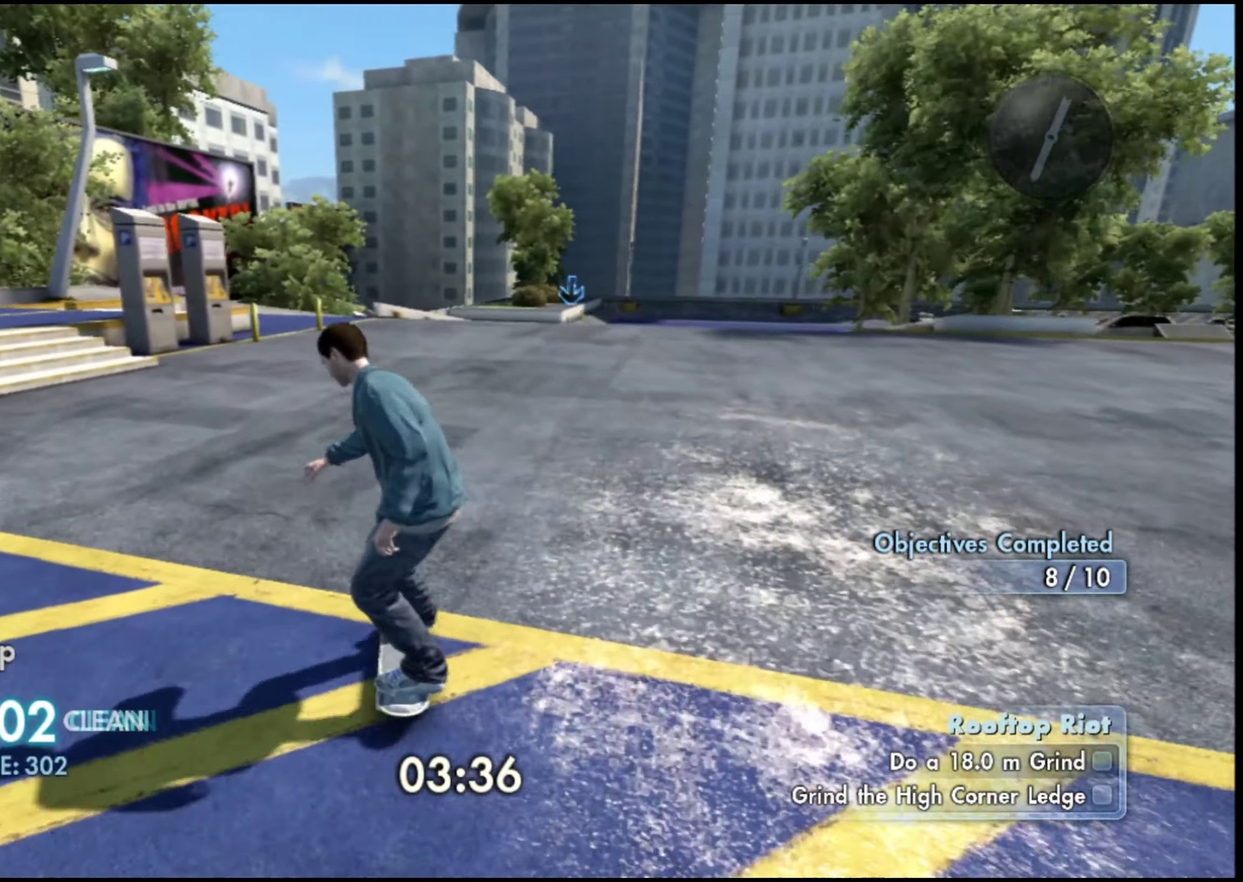
{"dt_ms": 701, "buttons": ["SQUARE"], "left_stick": "center", "right_stick": "center", "events": []}
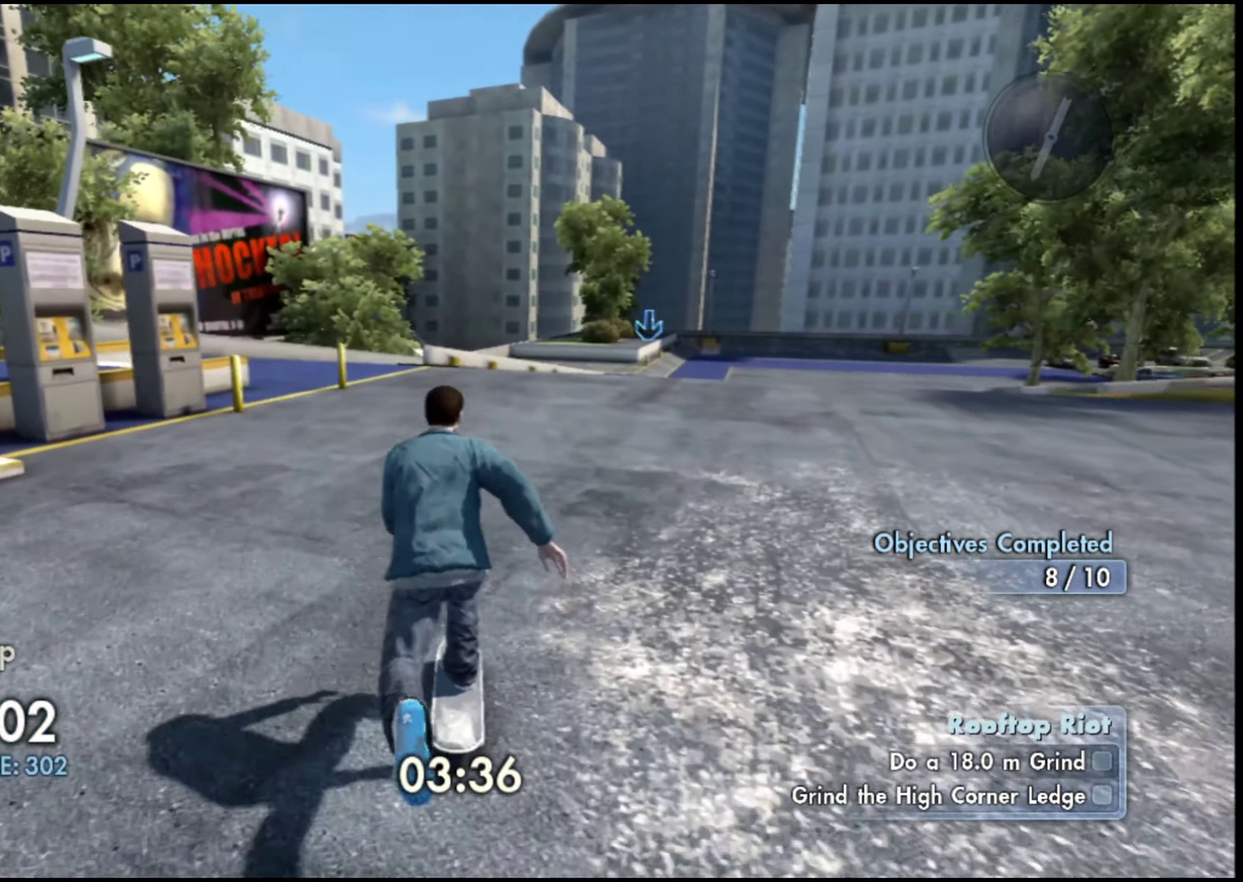
{"dt_ms": 300, "buttons": [], "left_stick": "center", "right_stick": "center", "events": [[83, "left_stick", "left"], [183, "left_stick", "center"], [283, "SQUARE", "up"]]}
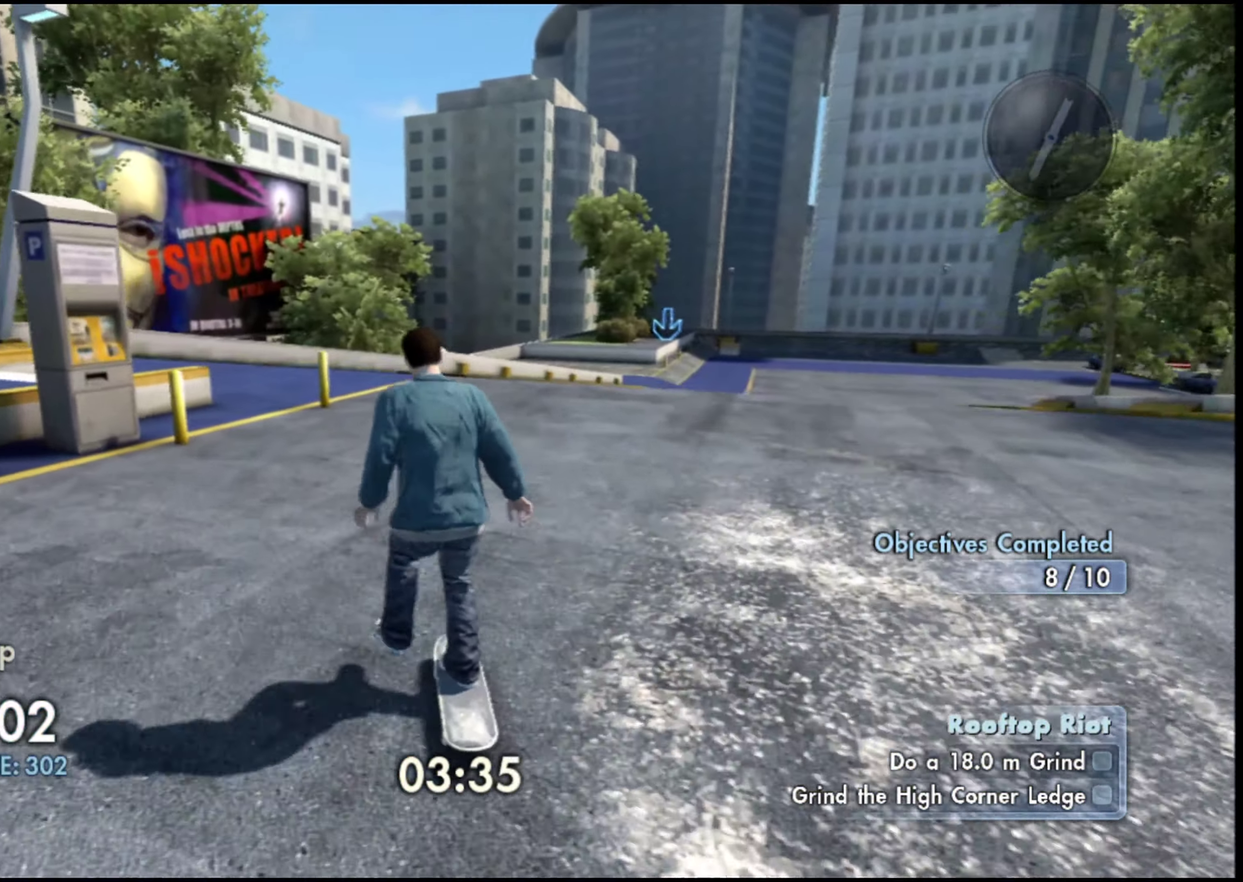
{"dt_ms": 601, "buttons": [], "left_stick": "right", "right_stick": "down", "events": [[484, "left_stick", "right"], [601, "right_stick", "down"]]}
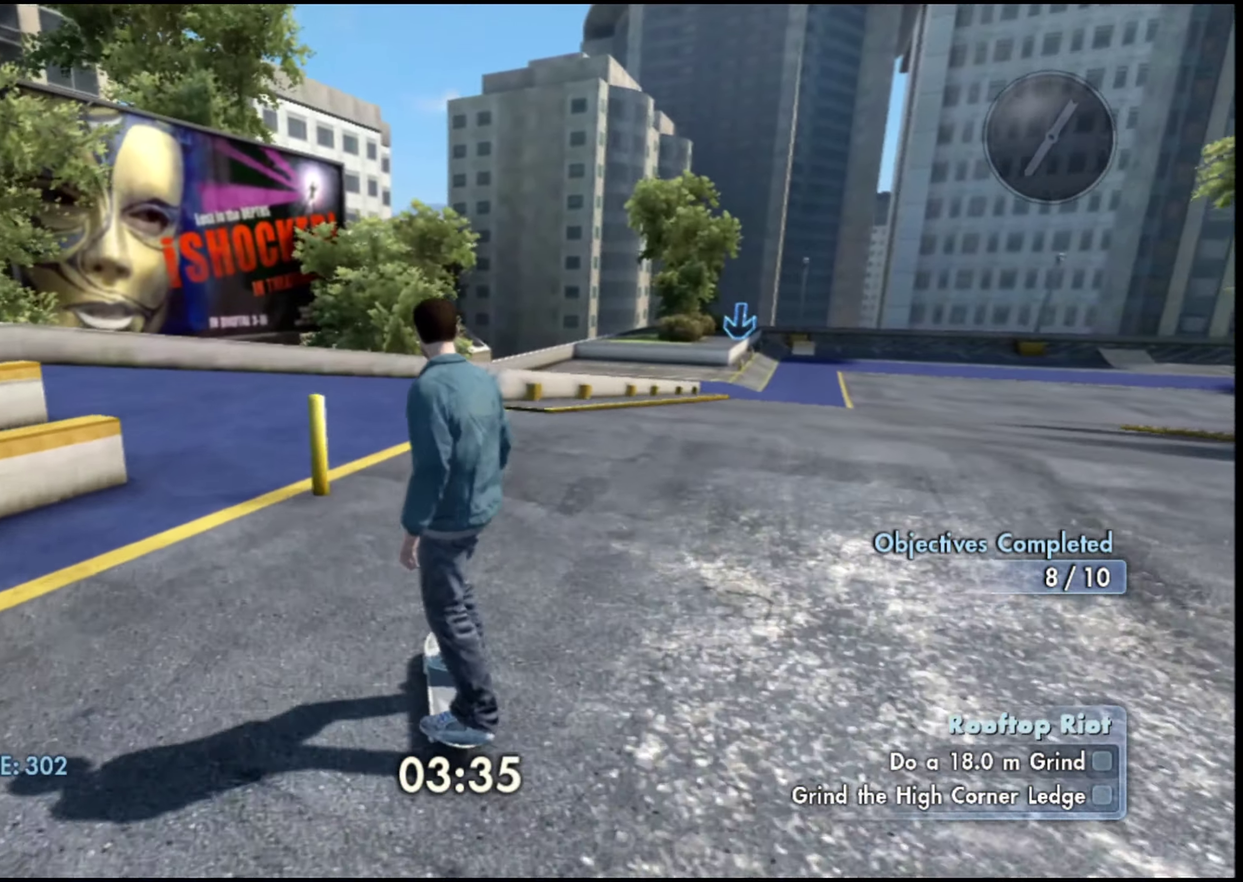
{"dt_ms": 400, "buttons": [], "left_stick": "center", "right_stick": "center", "events": [[50, "left_stick", "center"], [350, "right_stick", "down-left"], [400, "right_stick", "center"]]}
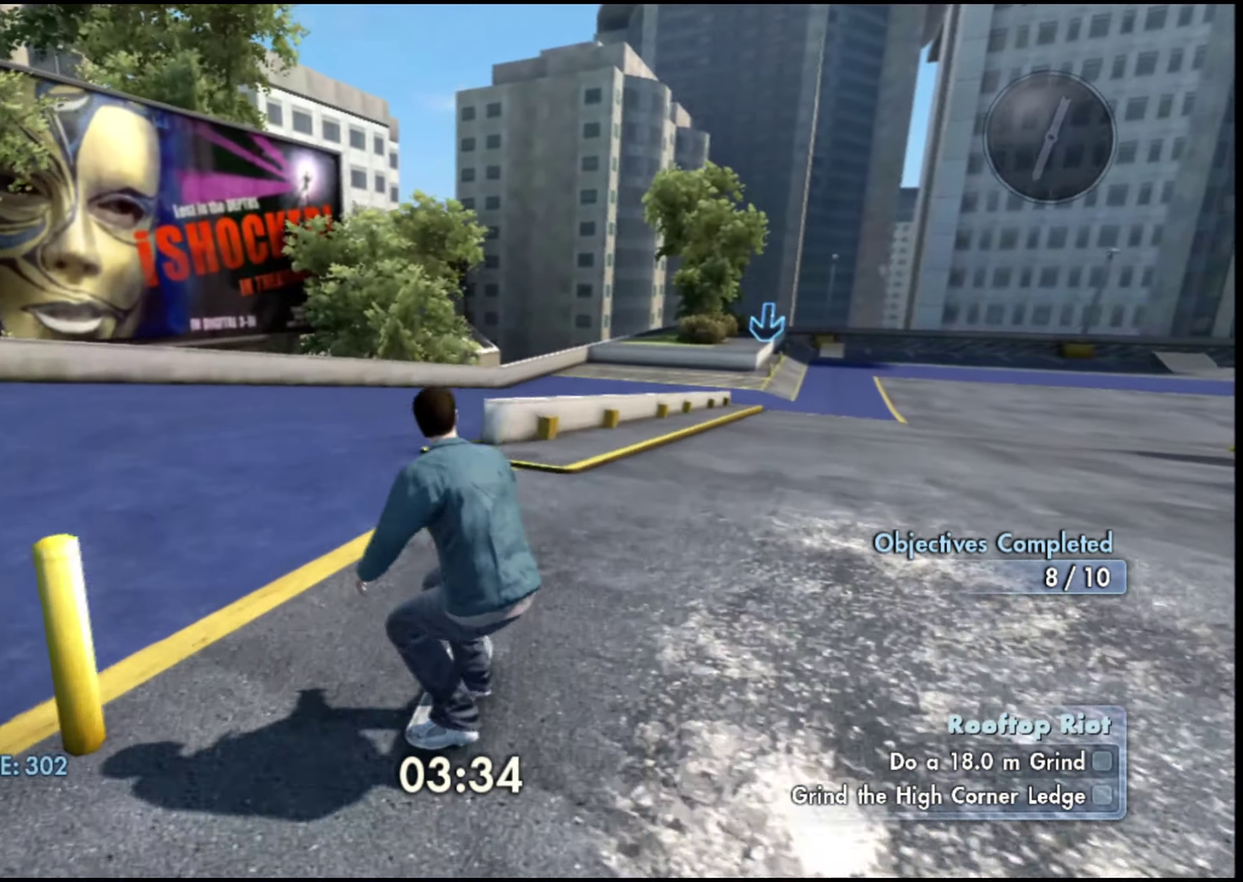
{"dt_ms": 601, "buttons": [], "left_stick": "center", "right_stick": "up", "events": [[501, "right_stick", "up"]]}